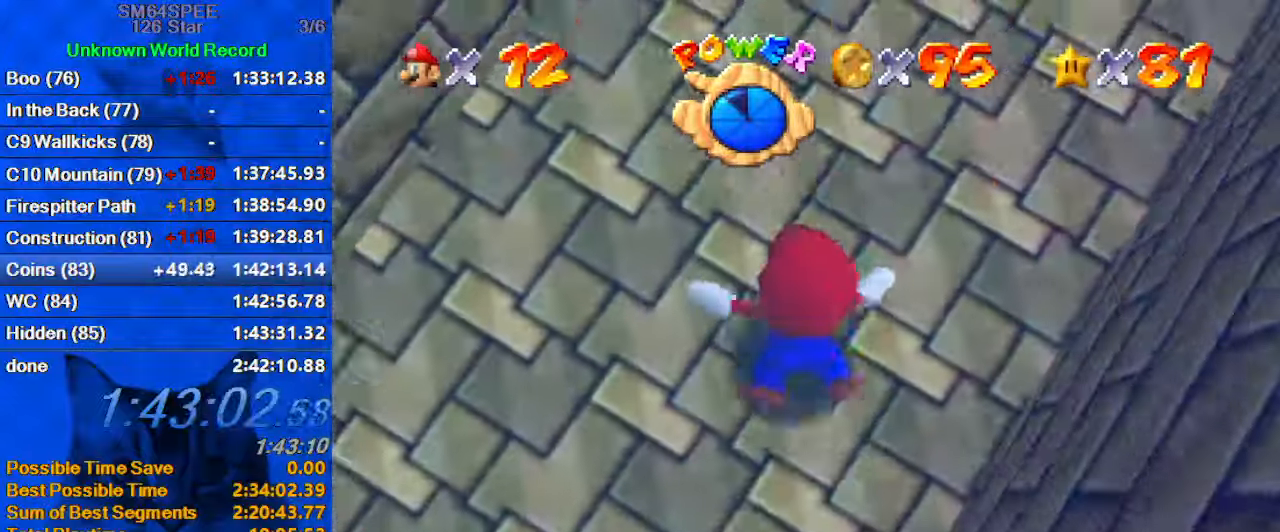
Gameplay with keyboard; each line is a JSON object with the keys held at the frame after it. "events" lists presses ("down") and releases ("up") of "a", "c", "ctrl", "d", "down", "left", "return", "right", "s", "shift", "up", "w", "x" and "y" between this image and that frame as [ms after this image, input, new state], when the widget could be followed in between. No other keys are recorded. Mouse input is not recorded.
{"keys": ["right", "shift"], "events": [[100, "shift", "up"], [433, "shift", "down"]]}
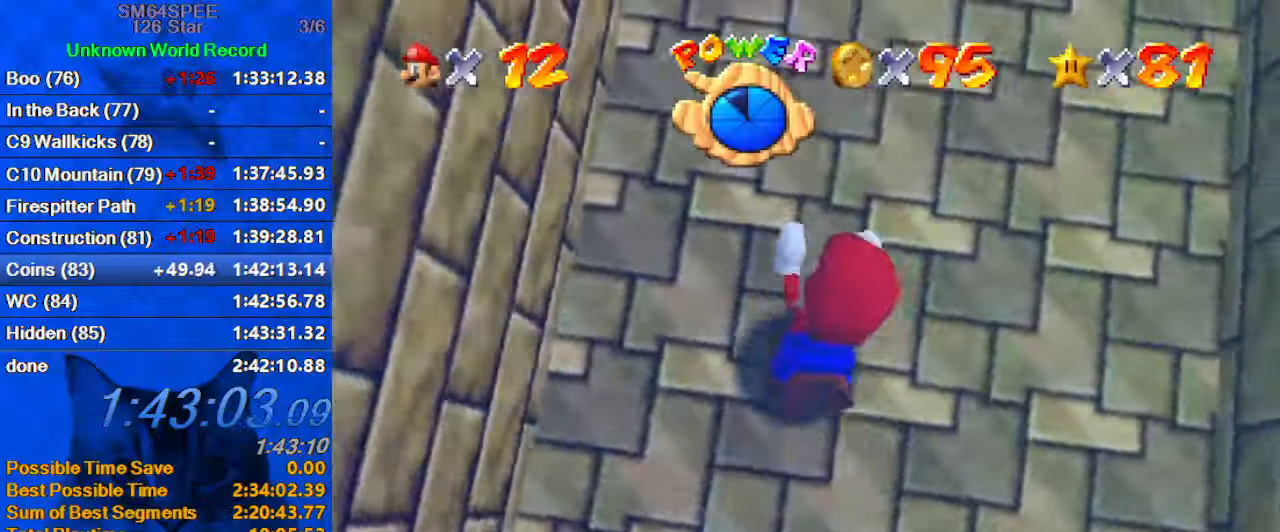
{"keys": [], "events": [[266, "right", "up"], [266, "shift", "up"]]}
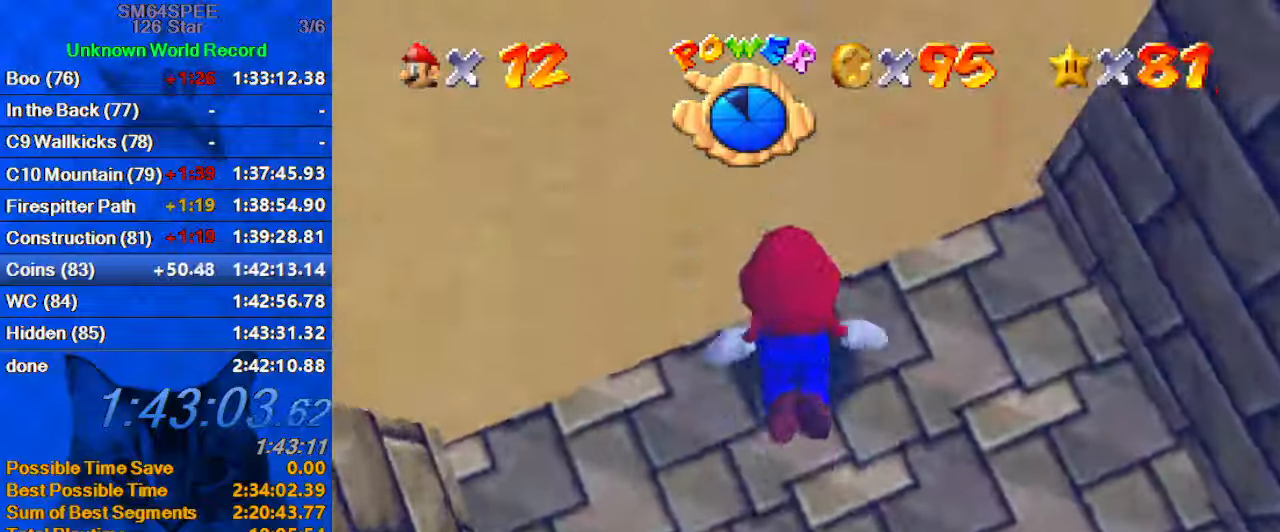
{"keys": ["right"], "events": [[33, "right", "down"], [33, "shift", "down"], [433, "shift", "up"]]}
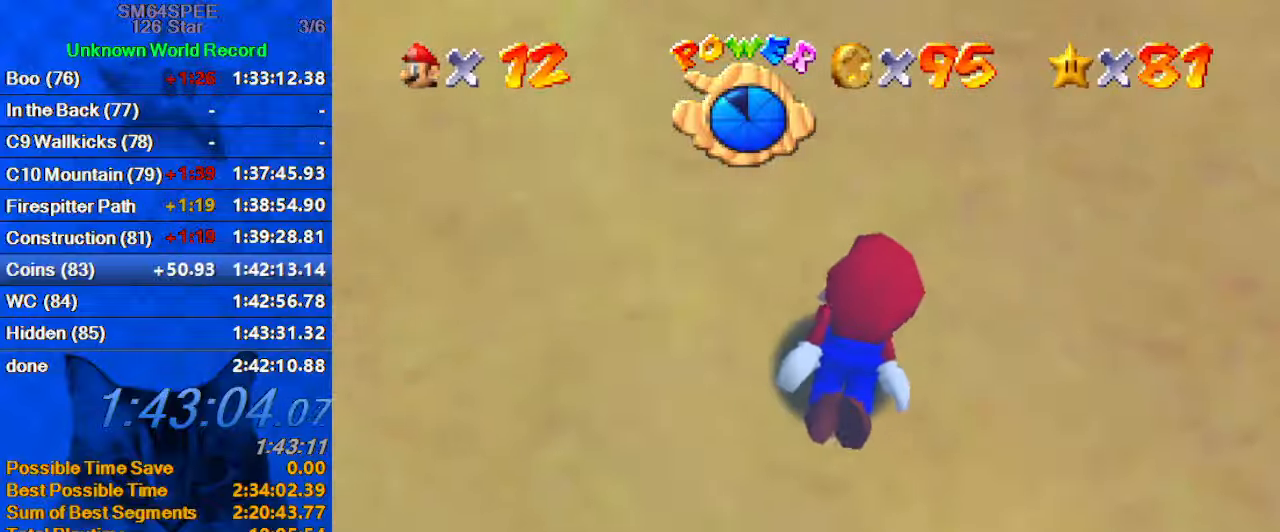
{"keys": ["right", "shift"], "events": [[200, "shift", "down"], [333, "c", "down"], [466, "c", "up"]]}
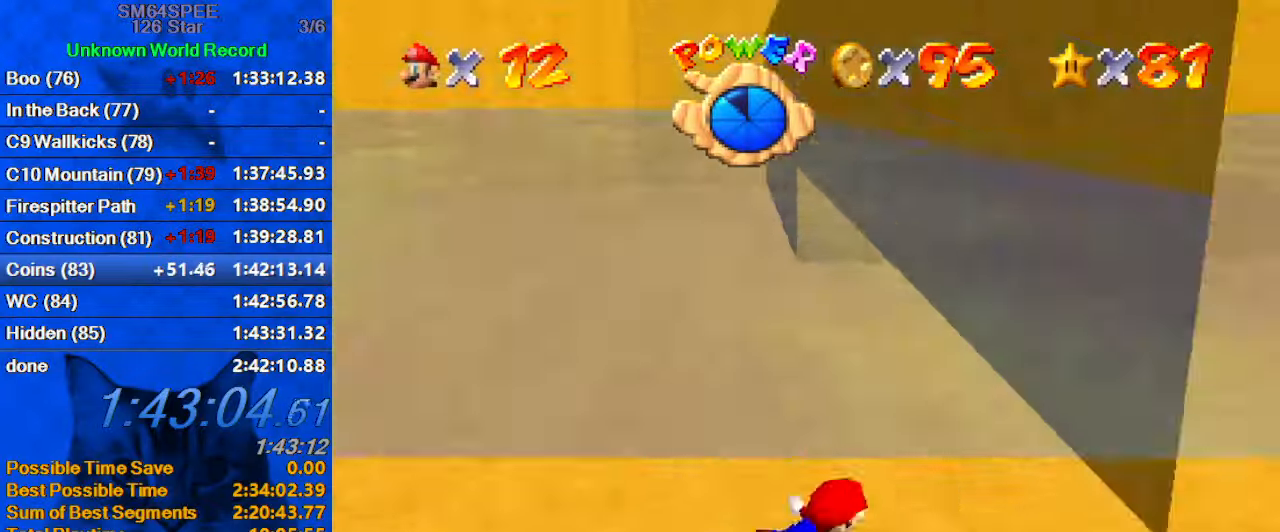
{"keys": ["a", "shift"], "events": [[33, "right", "up"], [66, "shift", "up"], [366, "shift", "down"], [500, "a", "down"]]}
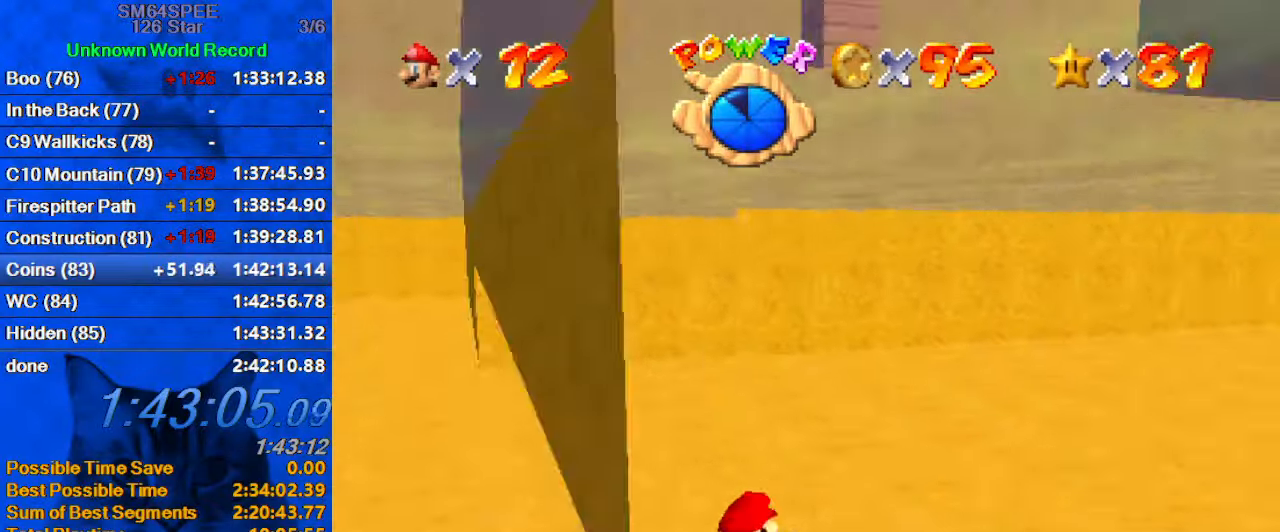
{"keys": ["shift"], "events": [[33, "right", "down"], [133, "a", "up"], [233, "a", "down"], [233, "right", "up"], [333, "a", "up"], [333, "shift", "up"], [500, "shift", "down"]]}
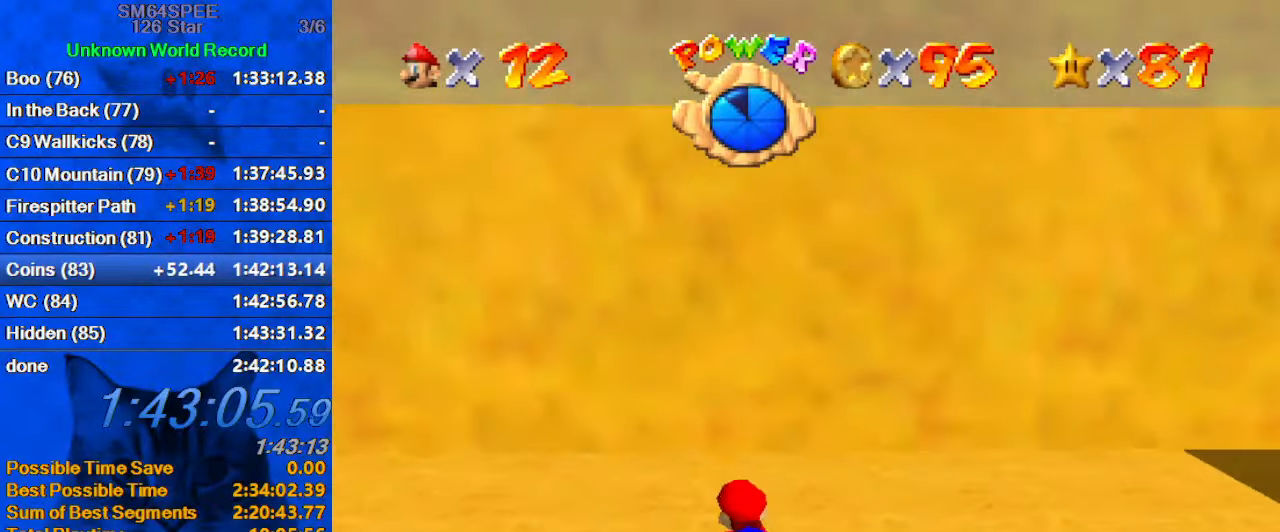
{"keys": ["right"], "events": [[366, "right", "down"], [433, "shift", "up"]]}
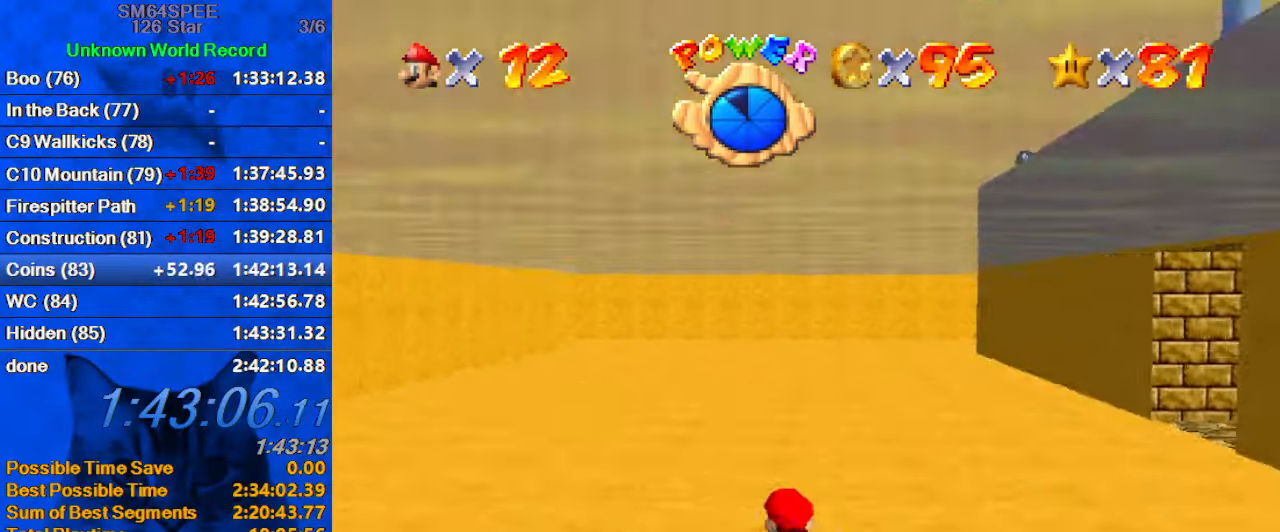
{"keys": ["right", "shift"], "events": [[66, "right", "up"], [166, "shift", "down"], [266, "right", "down"]]}
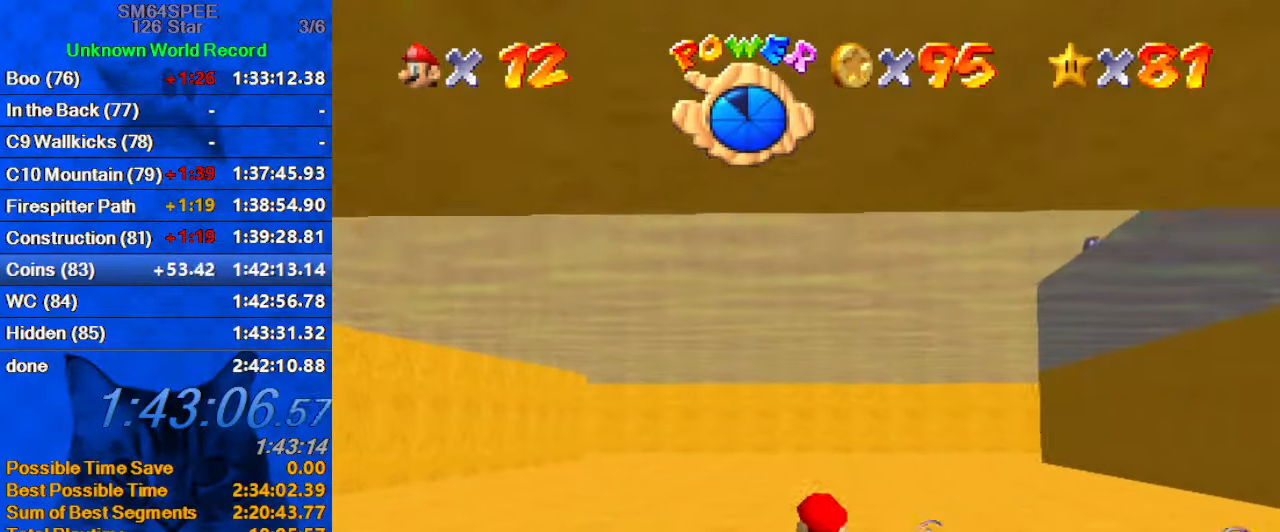
{"keys": ["right", "shift"], "events": [[33, "right", "up"], [33, "shift", "up"], [66, "left", "down"], [133, "left", "up"], [133, "right", "down"], [366, "shift", "down"]]}
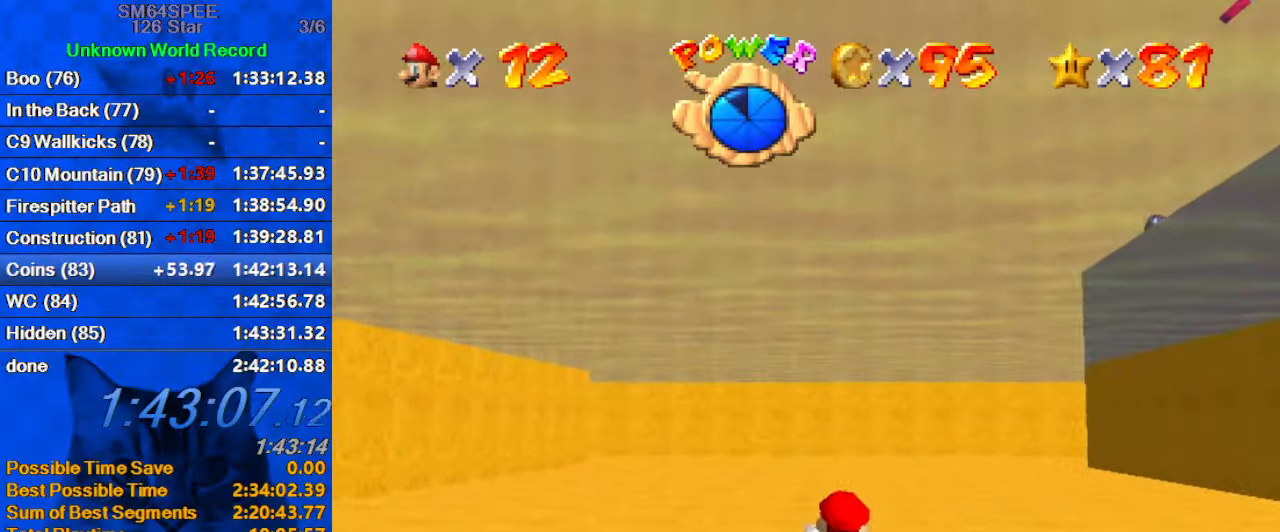
{"keys": ["right", "shift"], "events": [[66, "right", "up"], [233, "shift", "up"], [266, "right", "down"], [500, "shift", "down"]]}
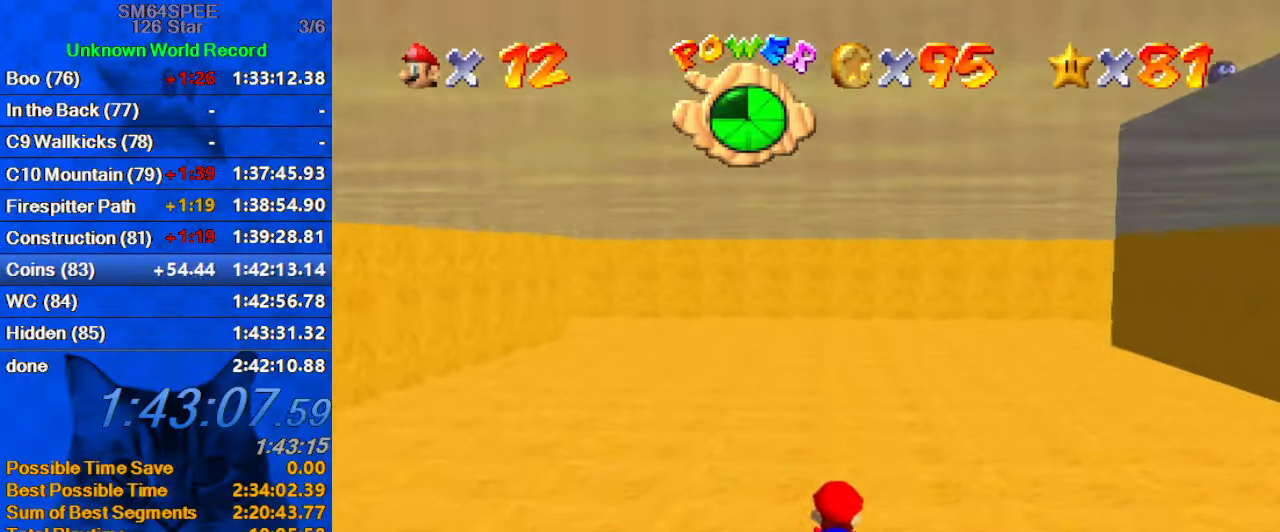
{"keys": ["left", "up"], "events": [[233, "up", "down"], [333, "right", "up"], [366, "left", "down"], [366, "shift", "up"]]}
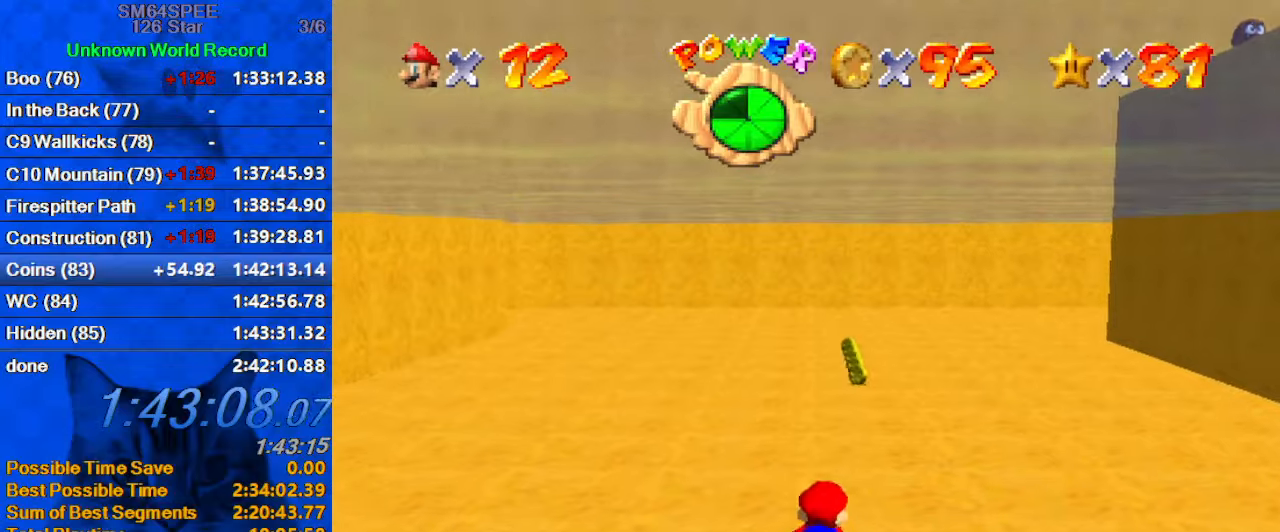
{"keys": ["shift"], "events": [[200, "left", "up"], [200, "up", "up"], [233, "shift", "down"]]}
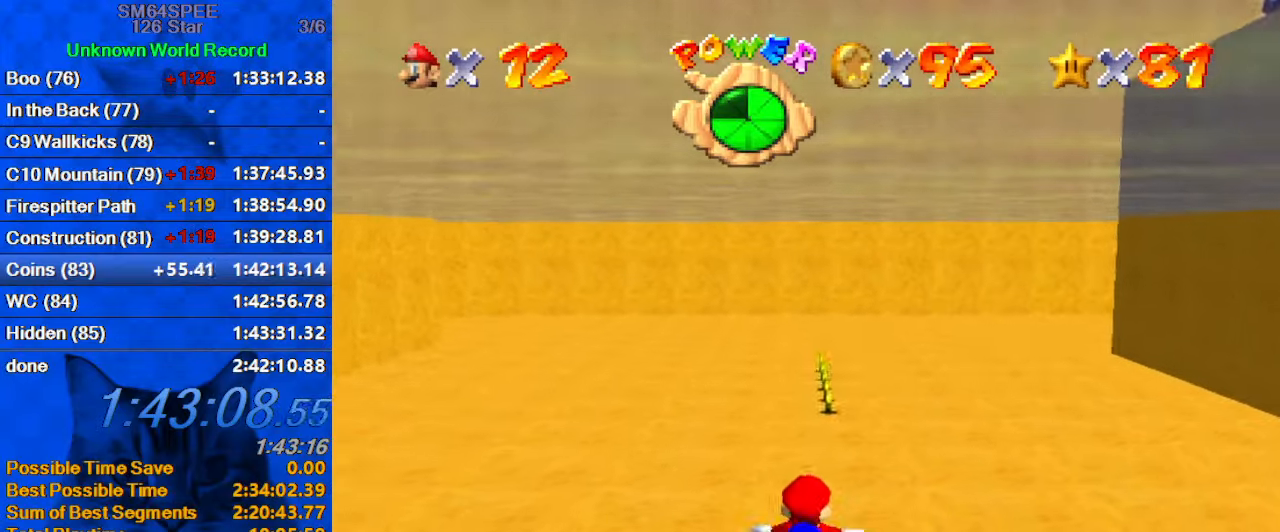
{"keys": ["shift"], "events": [[33, "left", "down"], [33, "shift", "up"], [300, "left", "up"], [400, "shift", "down"]]}
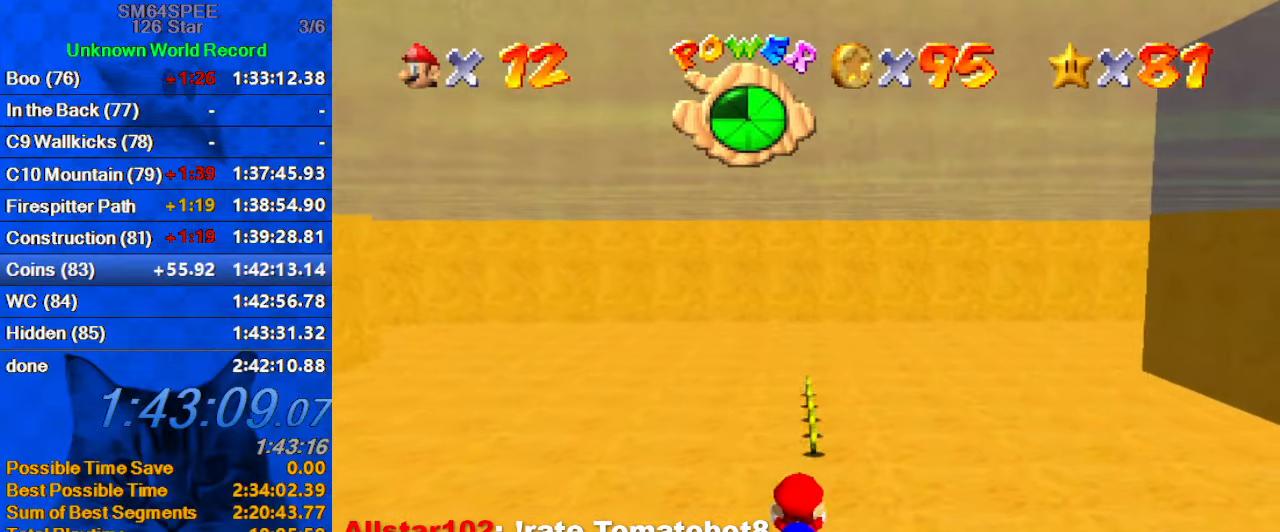
{"keys": [], "events": [[266, "shift", "up"]]}
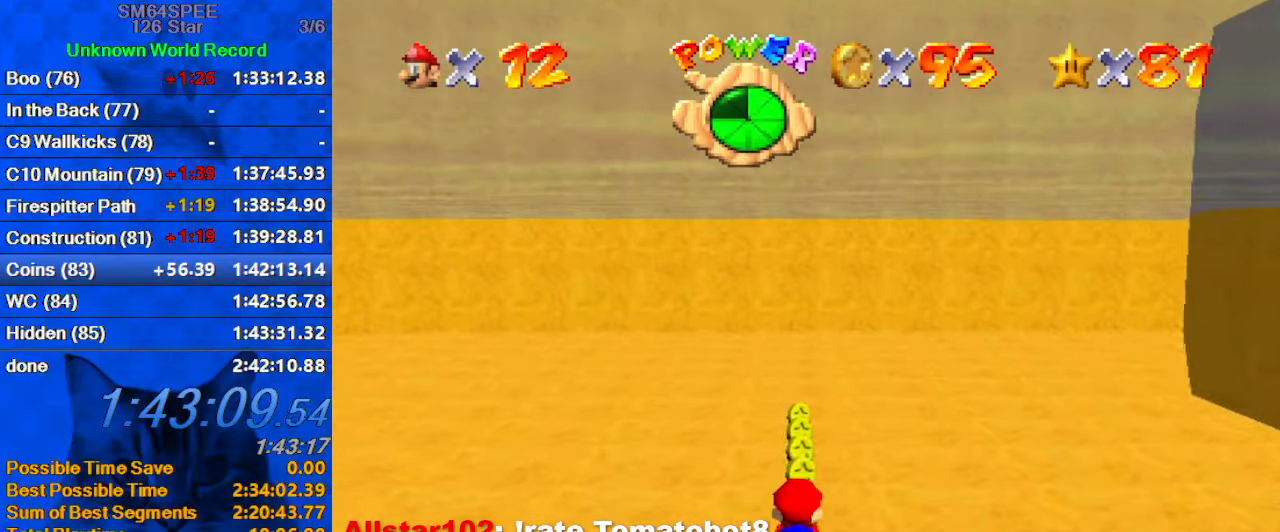
{"keys": ["a"], "events": [[33, "ctrl", "down"], [233, "a", "down"], [233, "ctrl", "up"], [233, "left", "down"], [333, "a", "up"], [433, "a", "down"], [466, "left", "up"]]}
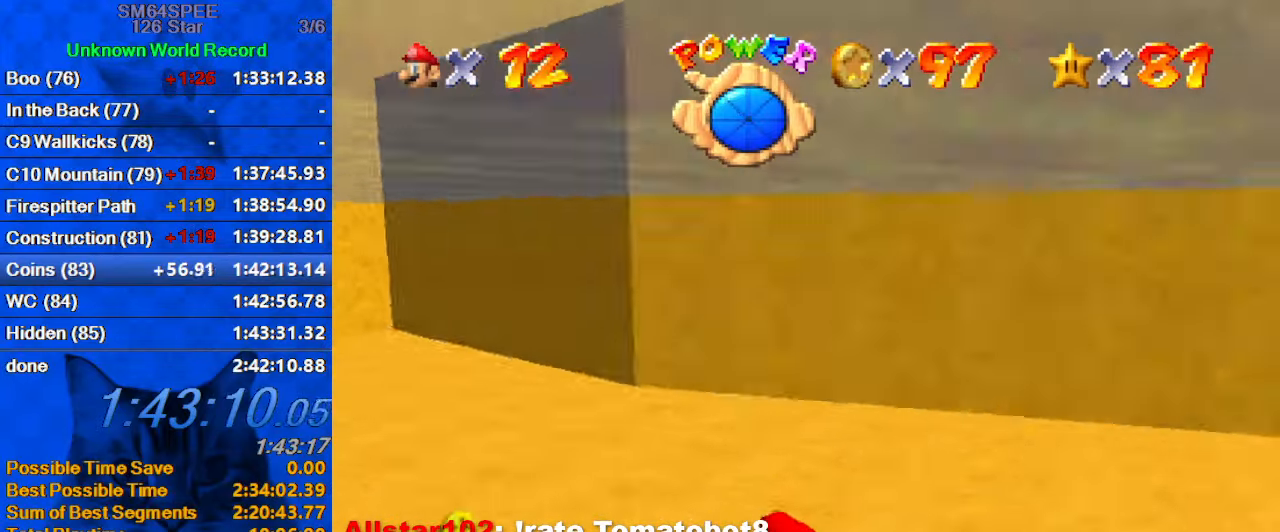
{"keys": [], "events": [[66, "a", "up"]]}
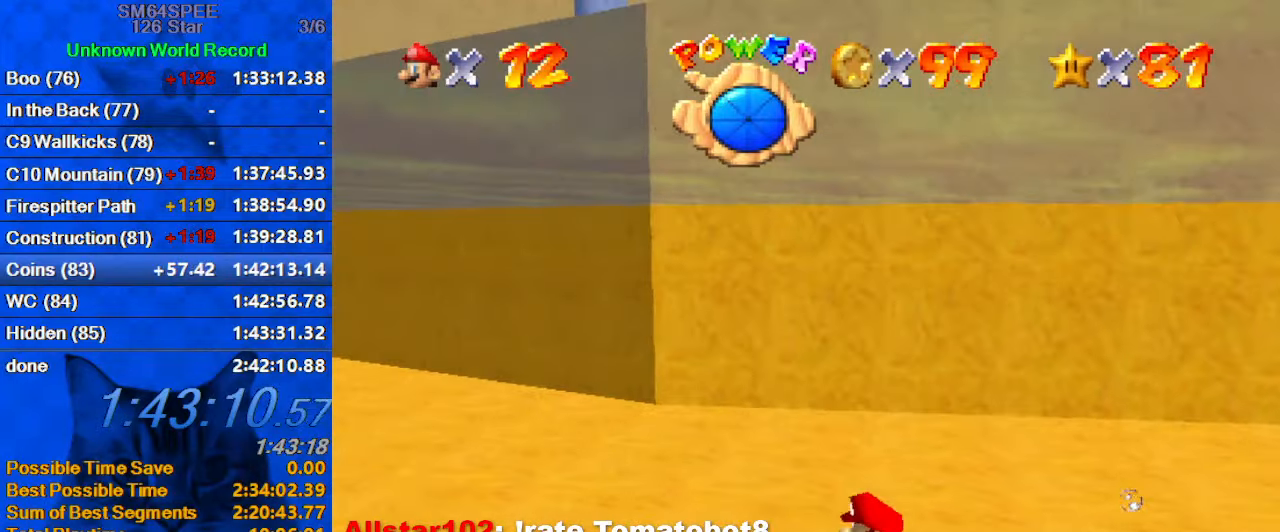
{"keys": ["down"], "events": [[300, "ctrl", "down"], [400, "down", "down"], [500, "ctrl", "up"]]}
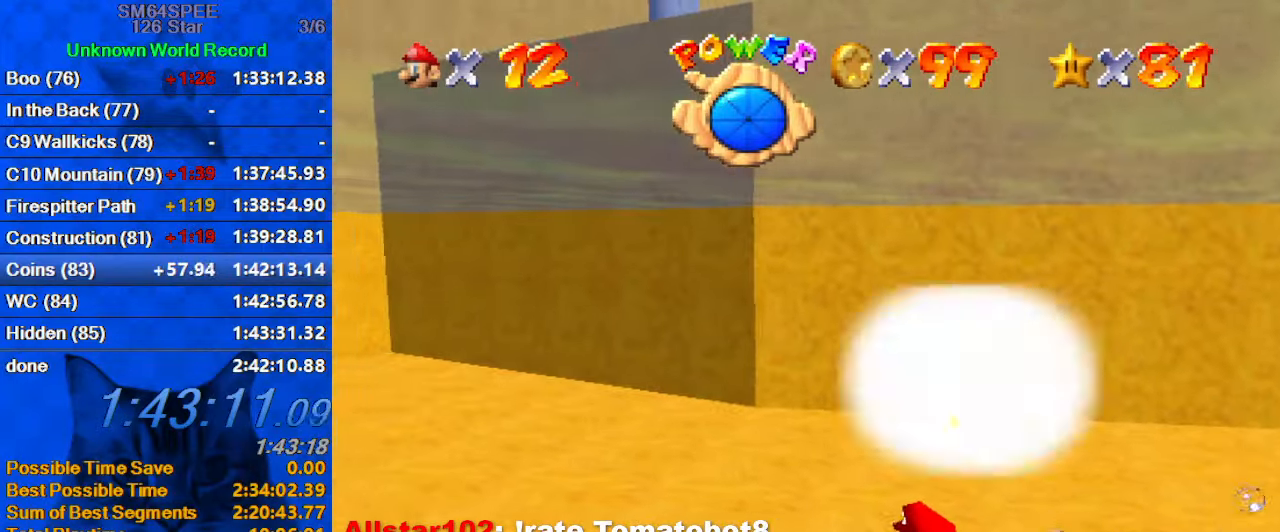
{"keys": ["down"], "events": [[33, "right", "down"], [400, "right", "up"]]}
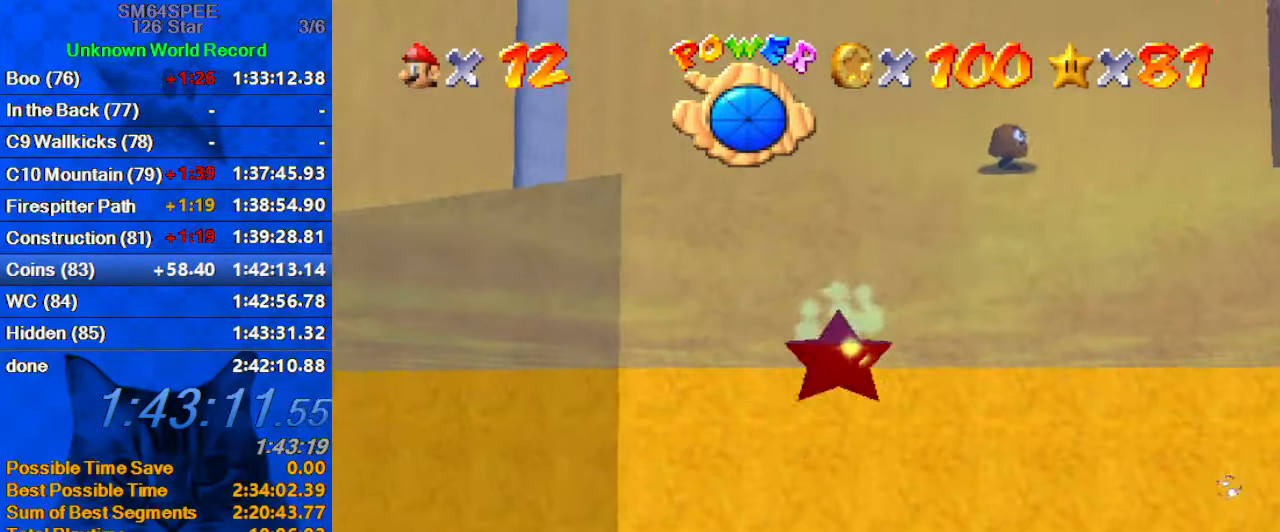
{"keys": ["down"], "events": []}
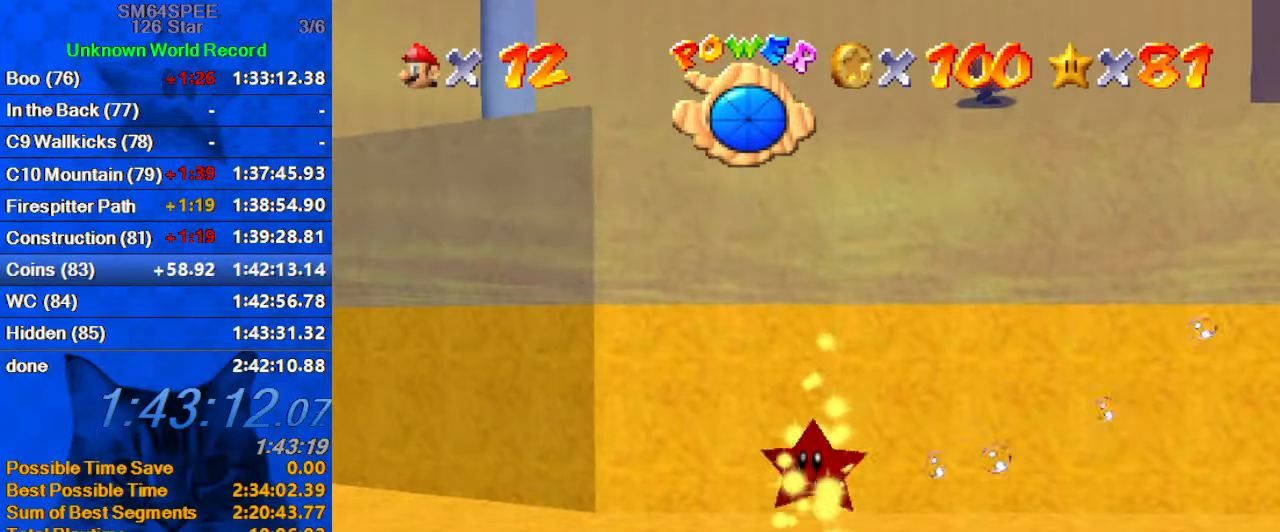
{"keys": ["down"], "events": []}
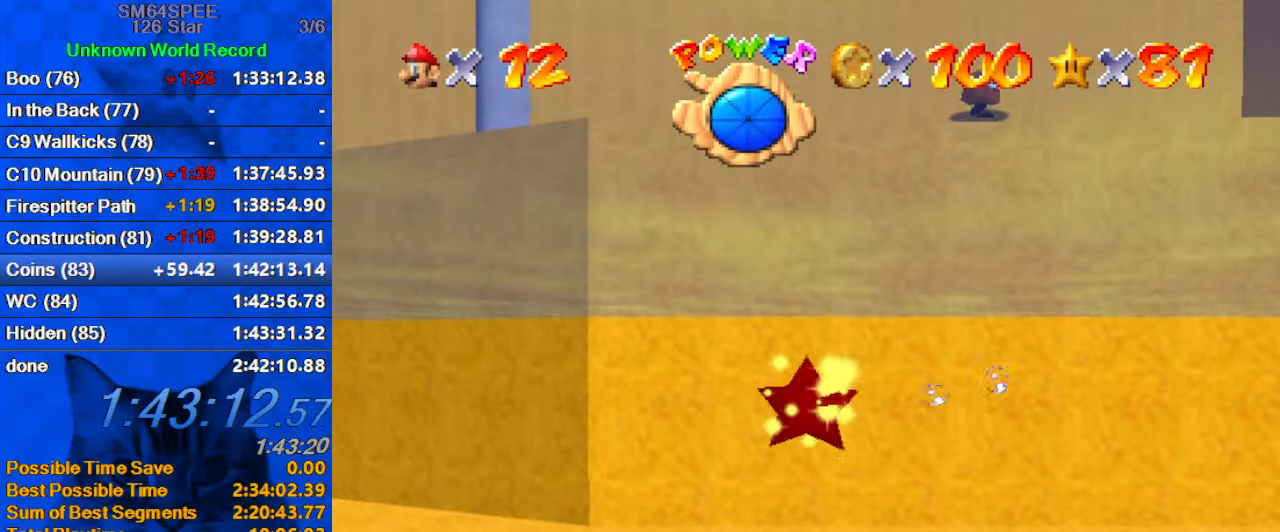
{"keys": ["down"], "events": []}
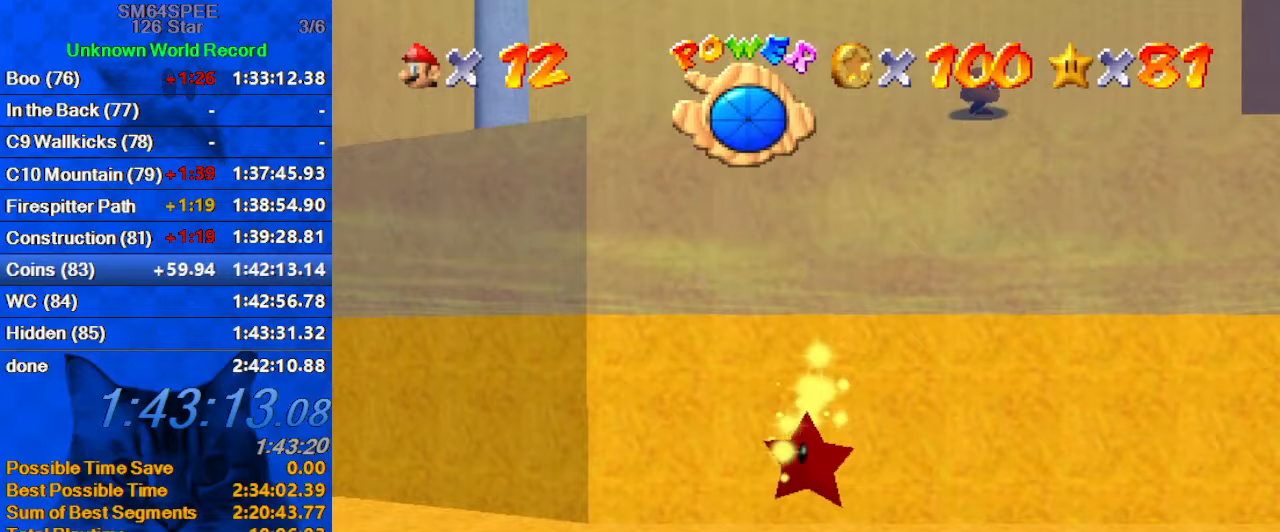
{"keys": ["down"], "events": []}
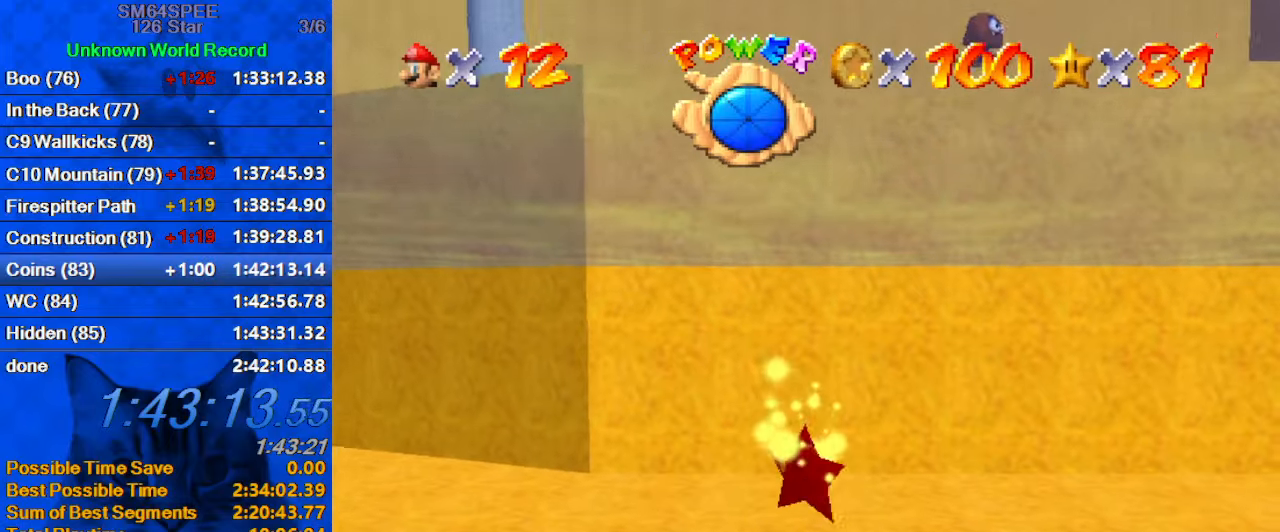
{"keys": ["down"], "events": []}
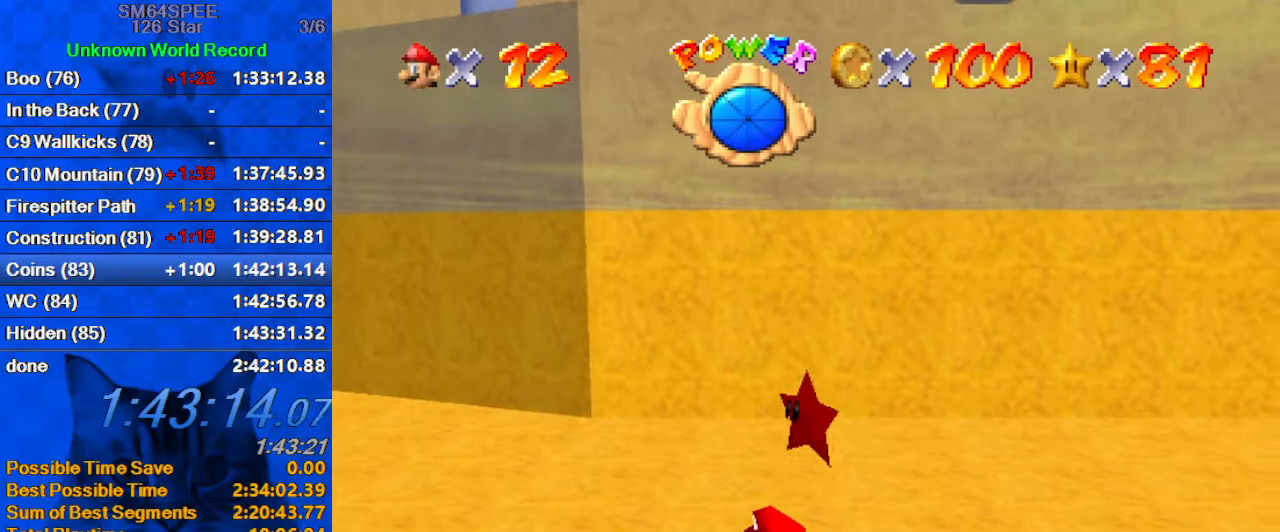
{"keys": ["down"], "events": []}
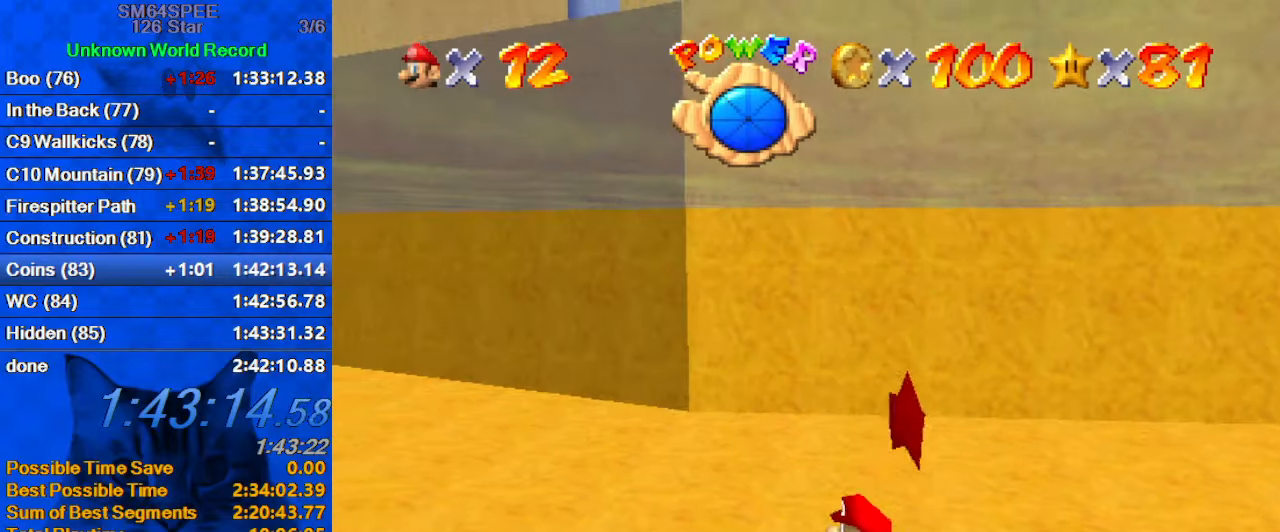
{"keys": ["down"], "events": []}
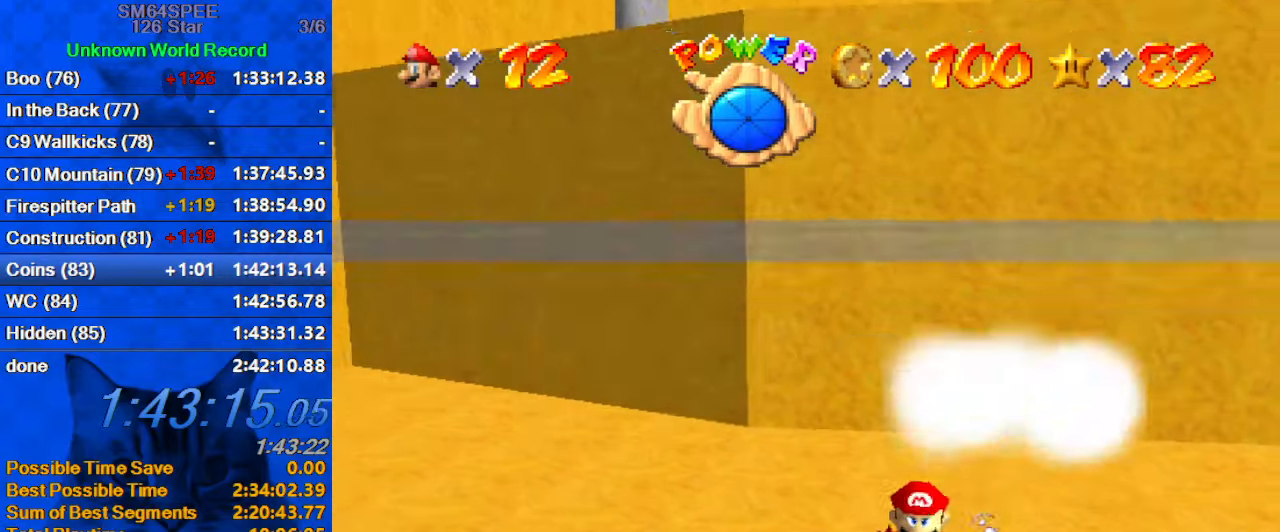
{"keys": [], "events": [[100, "shift", "down"], [300, "shift", "up"], [367, "down", "up"]]}
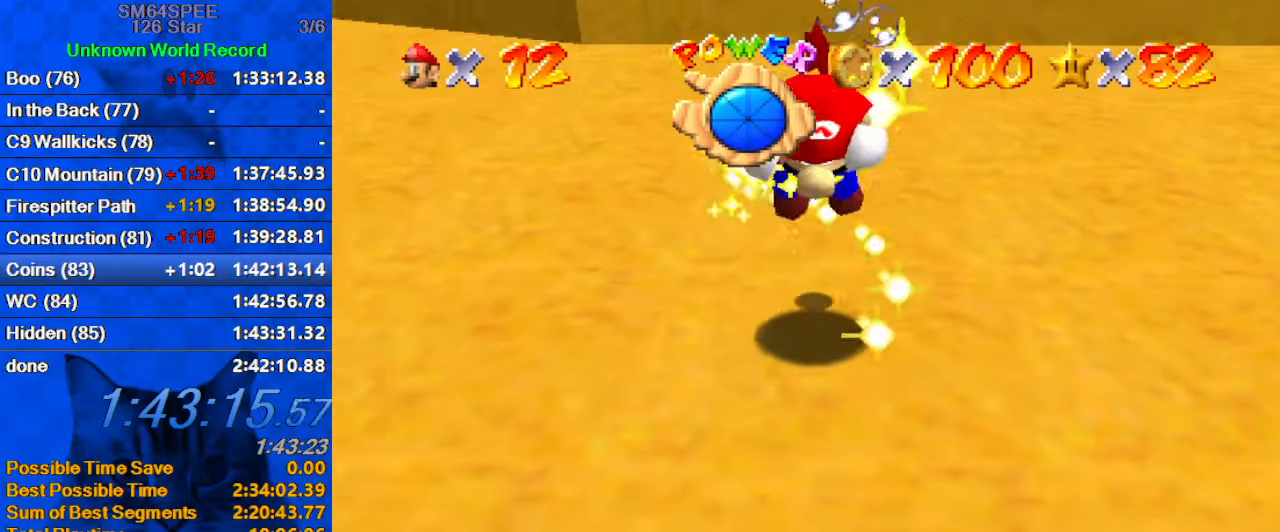
{"keys": [], "events": []}
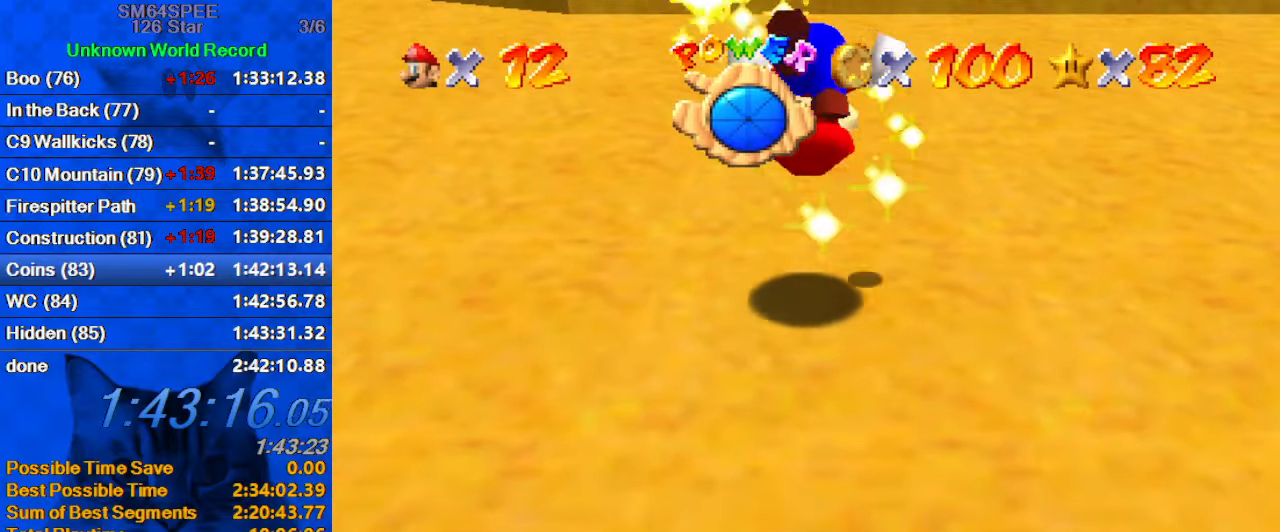
{"keys": [], "events": []}
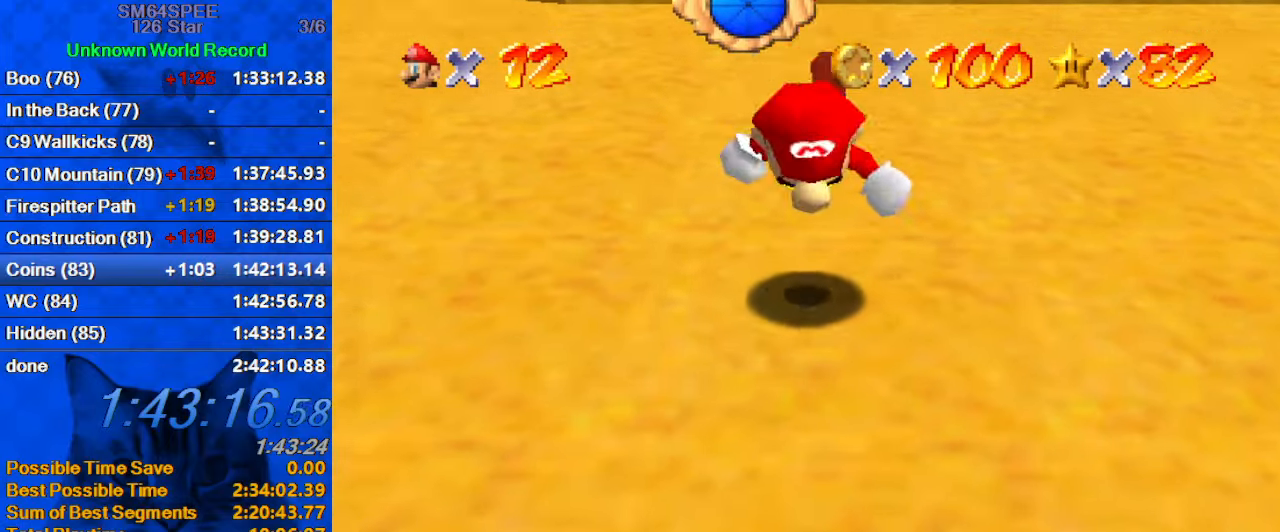
{"keys": [], "events": []}
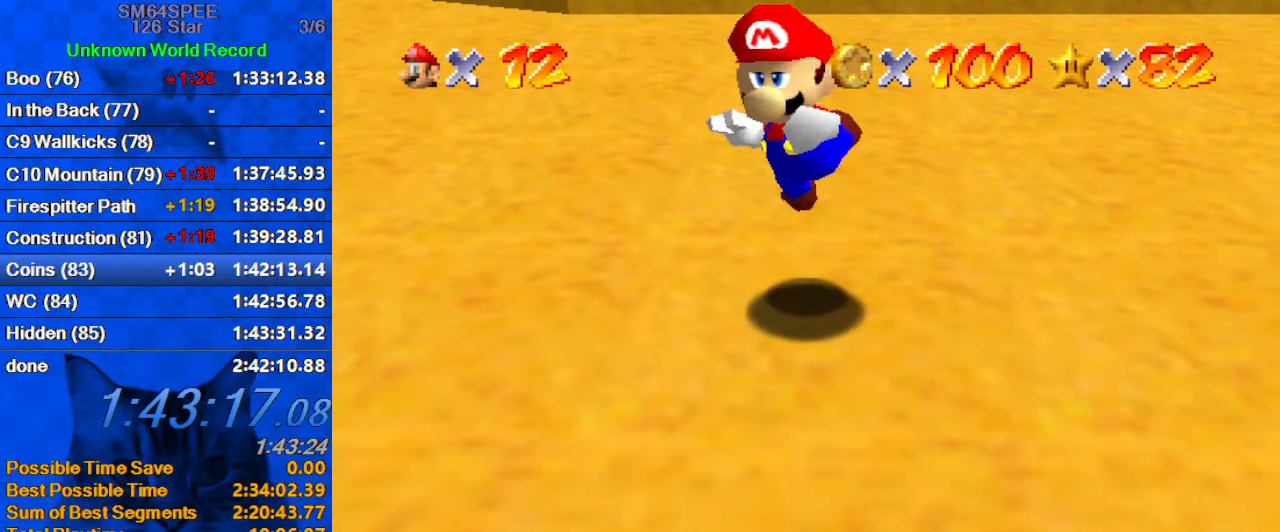
{"keys": [], "events": []}